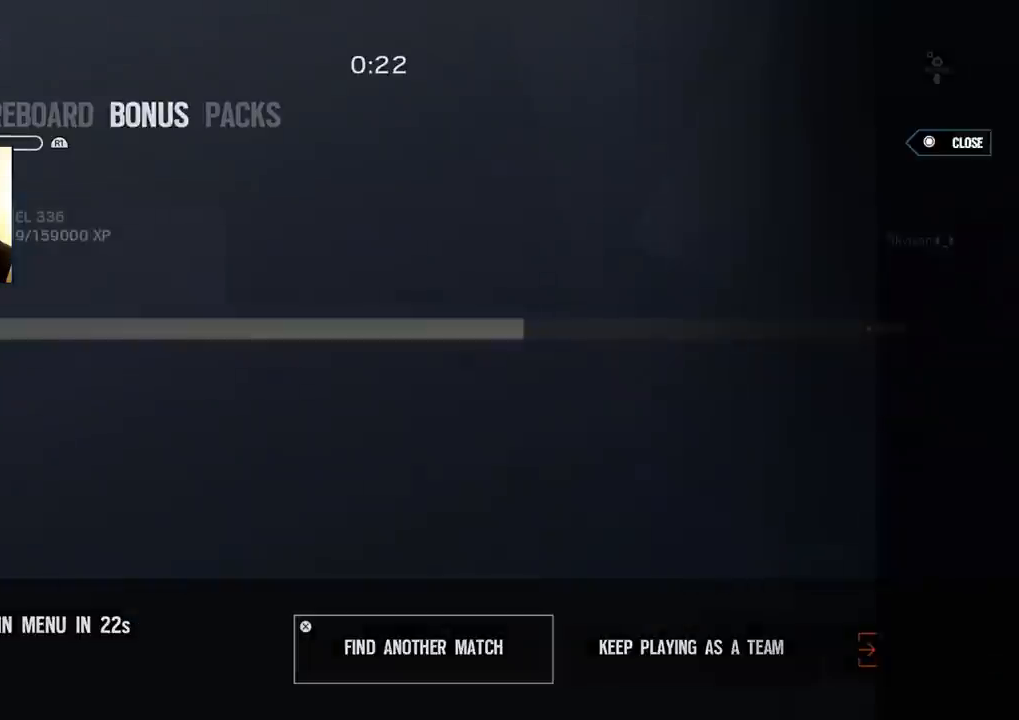
Gameplay with a controller (PlayStation layout); each line is a JSON object with the inputs held at the frame after it. "events" lists button and stick changes between this image and that frame as [ms after this image, input, new state], when the widget could be followed in between.
{"buttons": [], "left_stick": "center", "right_stick": "center", "events": [[350, "R2", "down"], [500, "R2", "up"]]}
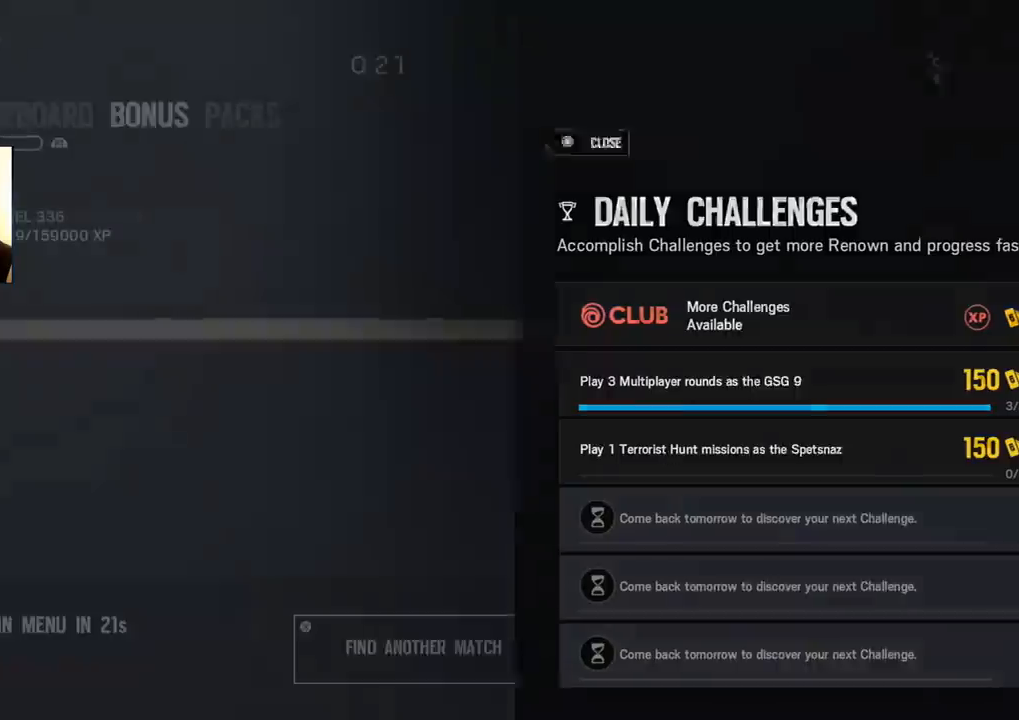
{"buttons": [], "left_stick": "center", "right_stick": "center", "events": []}
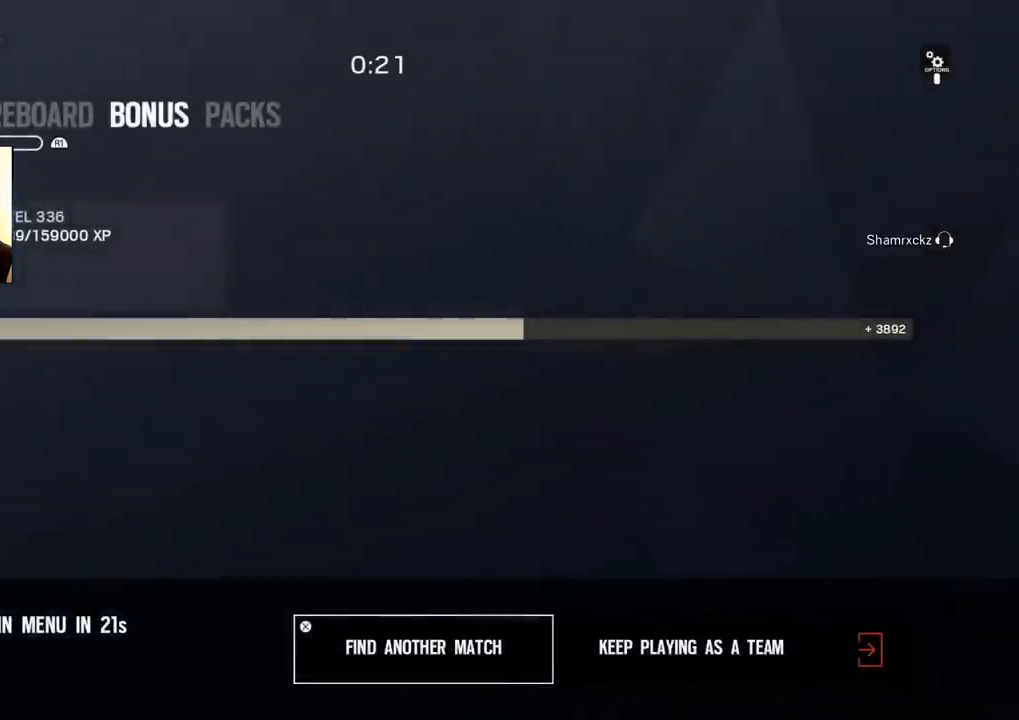
{"buttons": [], "left_stick": "center", "right_stick": "center", "events": []}
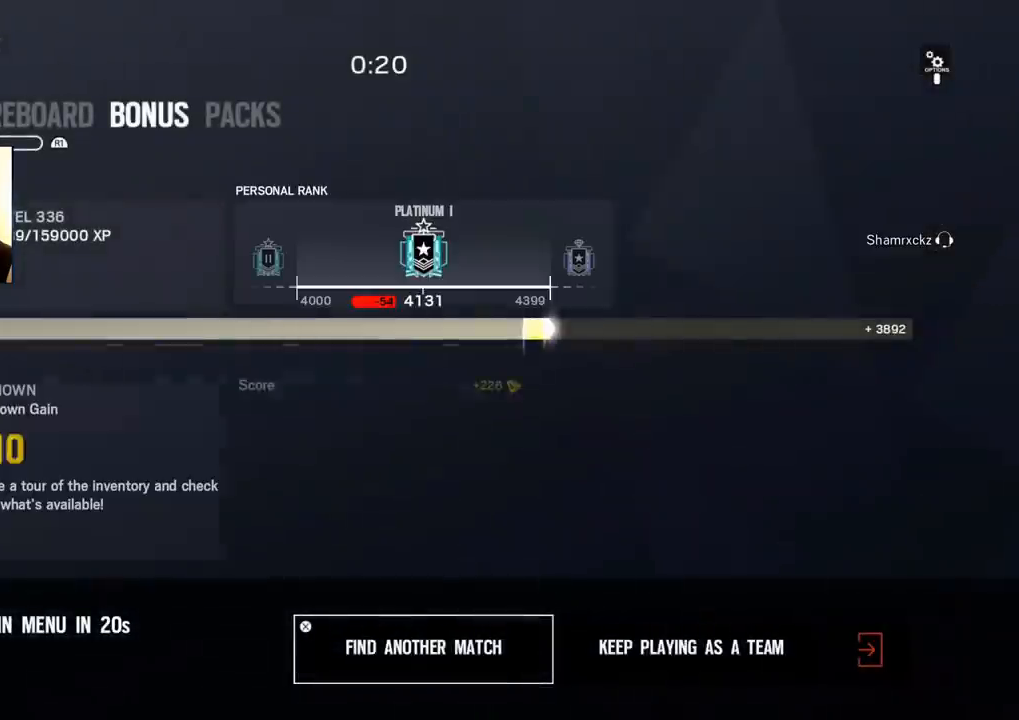
{"buttons": [], "left_stick": "center", "right_stick": "center", "events": []}
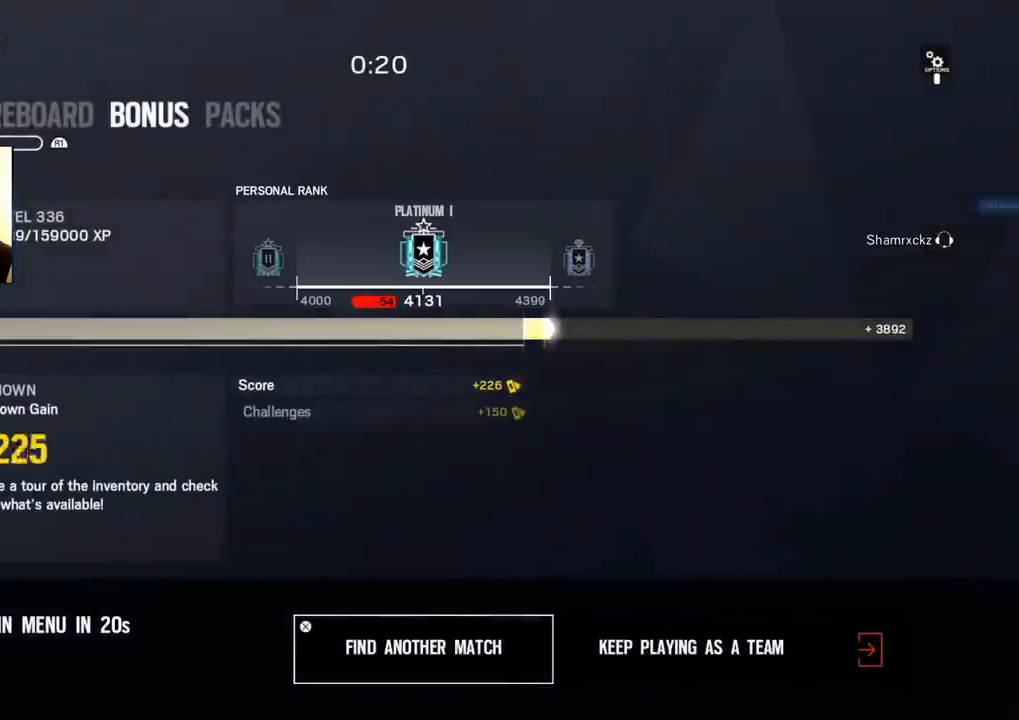
{"buttons": [], "left_stick": "center", "right_stick": "center", "events": []}
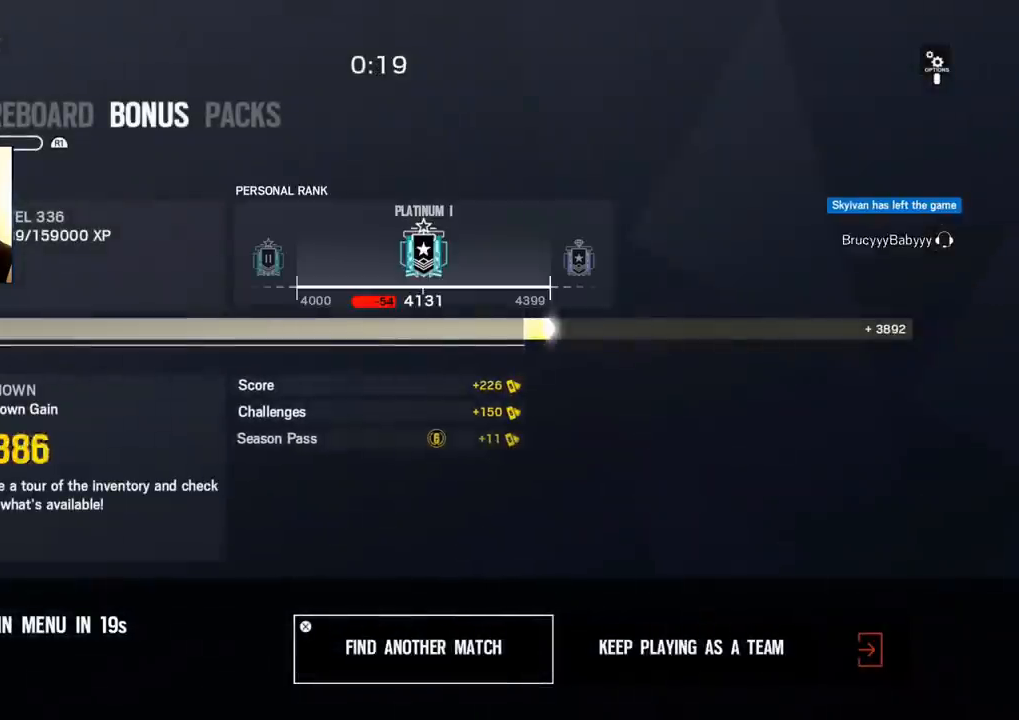
{"buttons": [], "left_stick": "center", "right_stick": "center", "events": []}
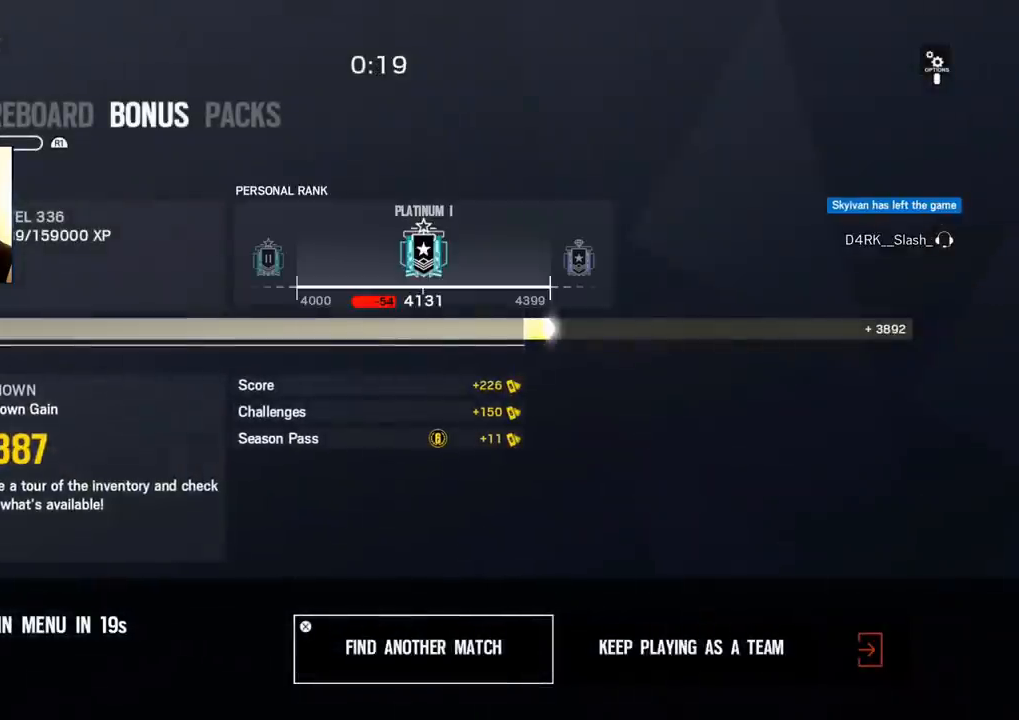
{"buttons": [], "left_stick": "center", "right_stick": "center", "events": []}
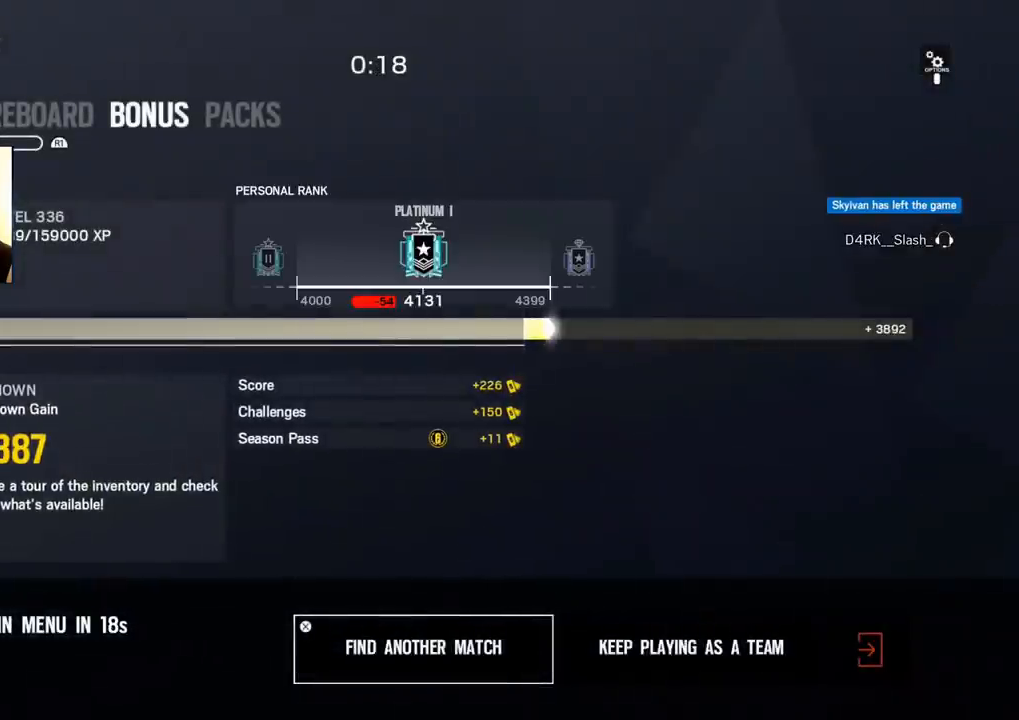
{"buttons": [], "left_stick": "center", "right_stick": "center", "events": []}
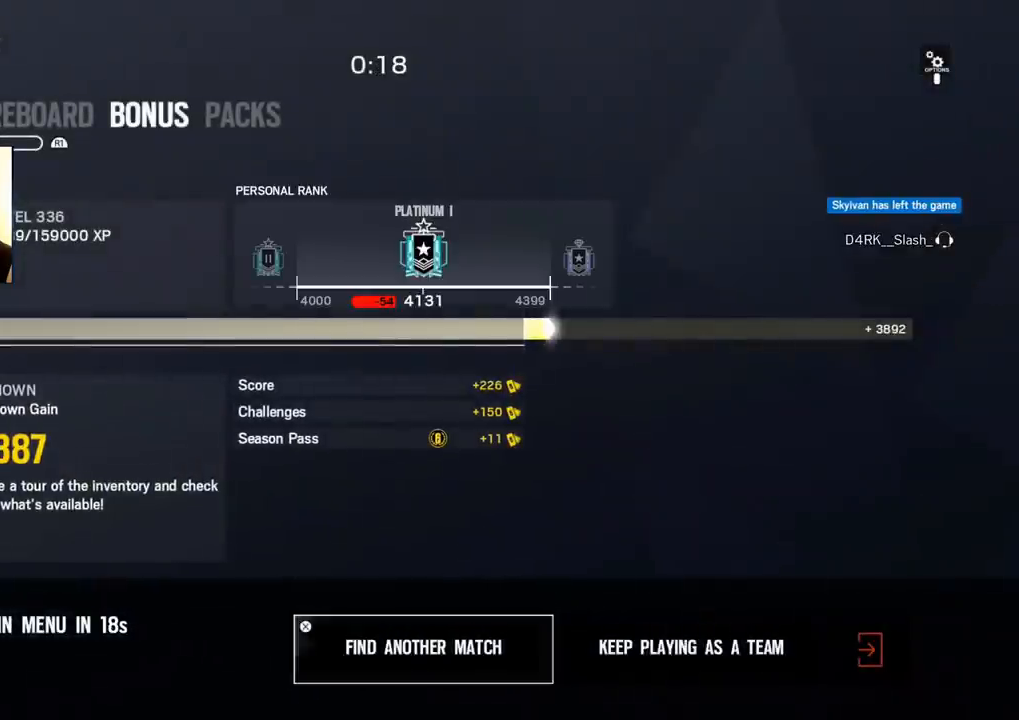
{"buttons": [], "left_stick": "center", "right_stick": "center", "events": []}
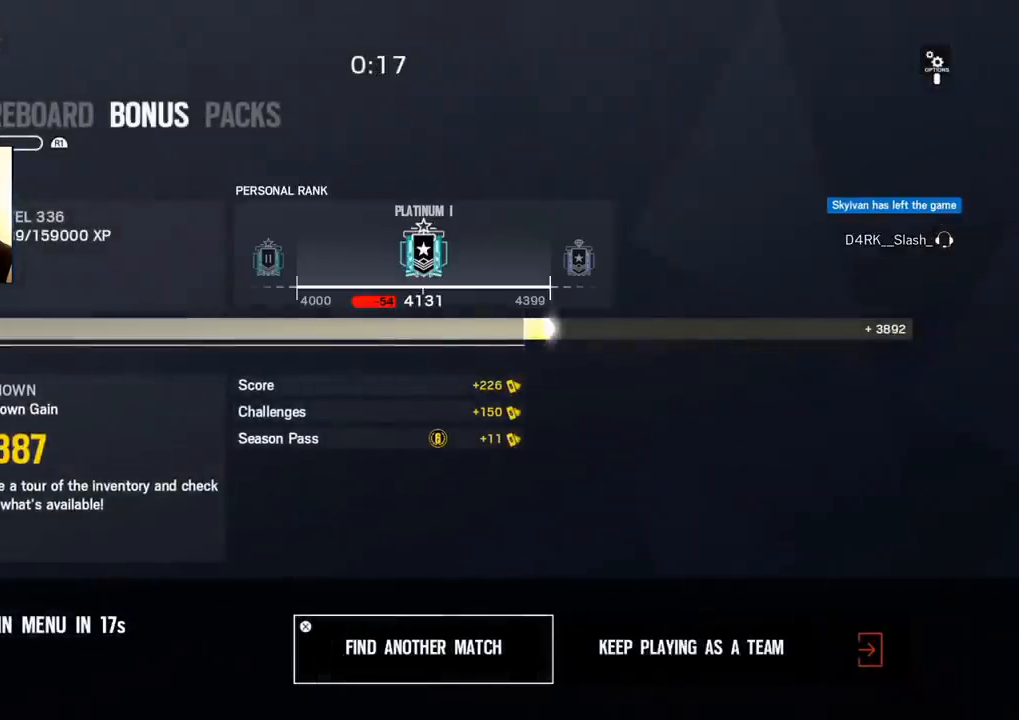
{"buttons": [], "left_stick": "center", "right_stick": "center", "events": []}
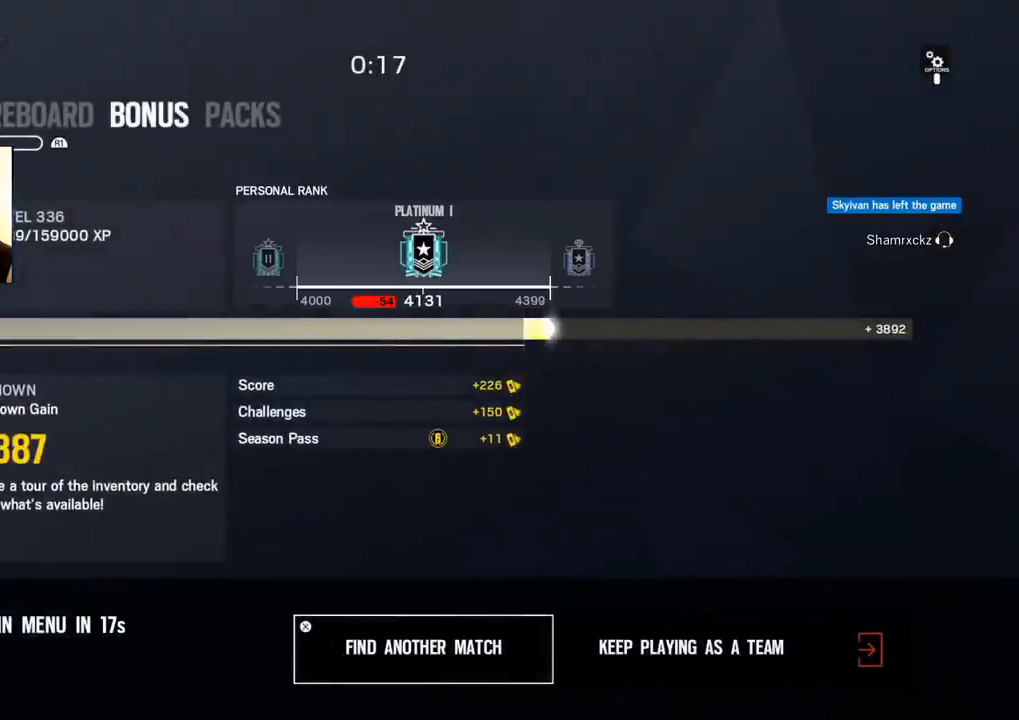
{"buttons": [], "left_stick": "center", "right_stick": "center", "events": []}
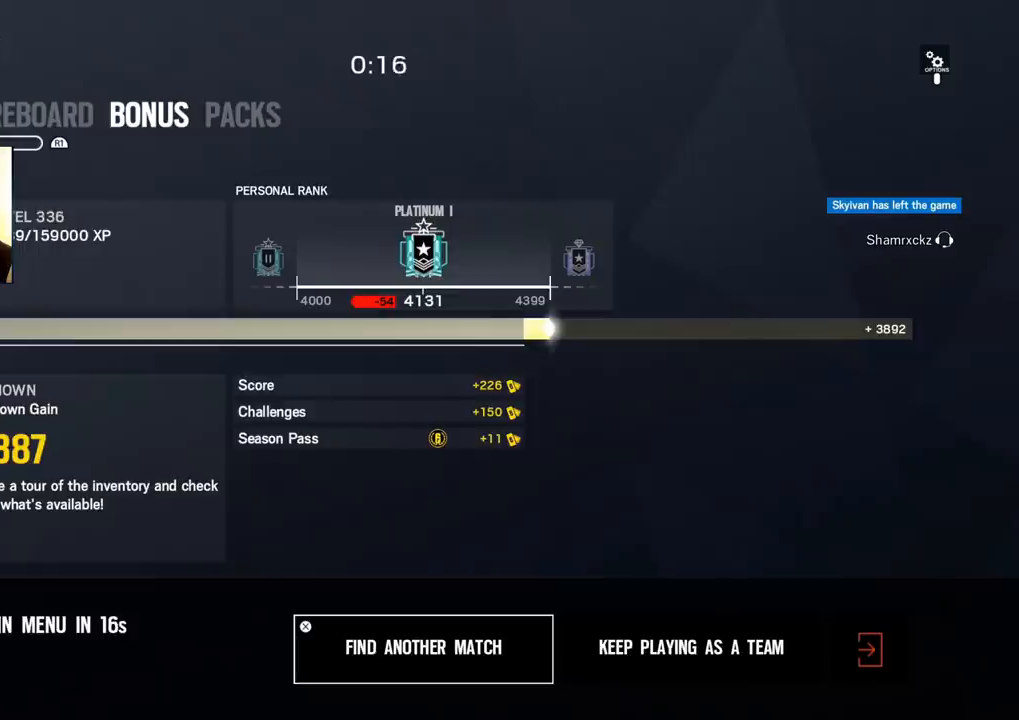
{"buttons": [], "left_stick": "center", "right_stick": "center", "events": [[183, "L2", "down"], [333, "L2", "up"]]}
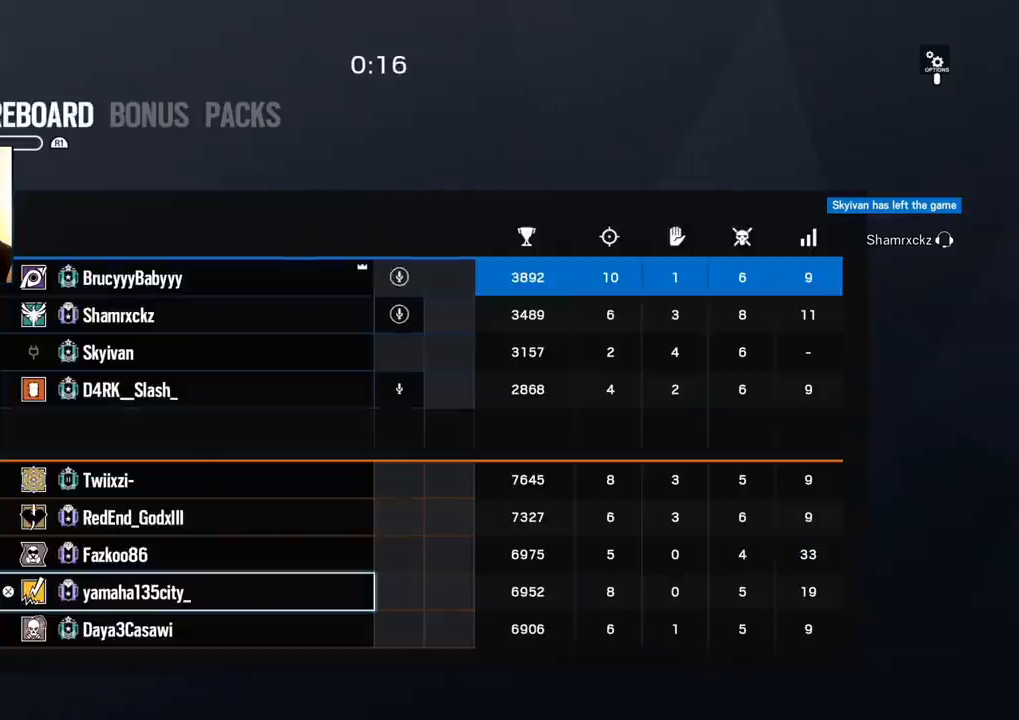
{"buttons": [], "left_stick": "center", "right_stick": "center", "events": []}
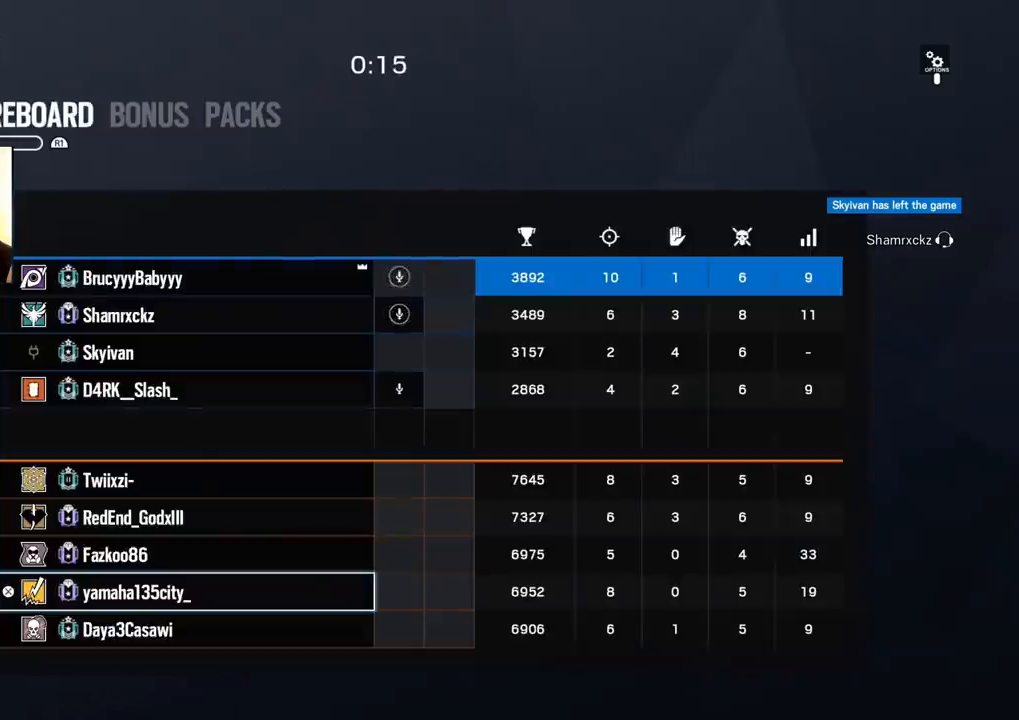
{"buttons": [], "left_stick": "center", "right_stick": "center", "events": []}
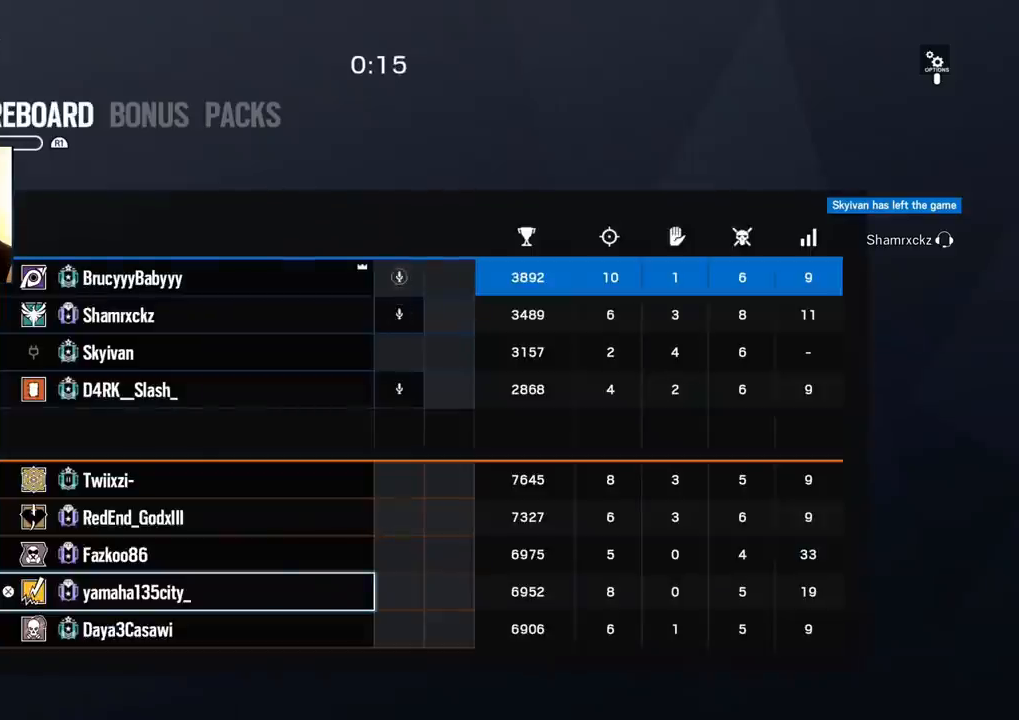
{"buttons": [], "left_stick": "center", "right_stick": "center", "events": [[33, "DPAD_RIGHT", "down"], [183, "CIRCLE", "down"], [183, "DPAD_RIGHT", "up"], [333, "CIRCLE", "up"]]}
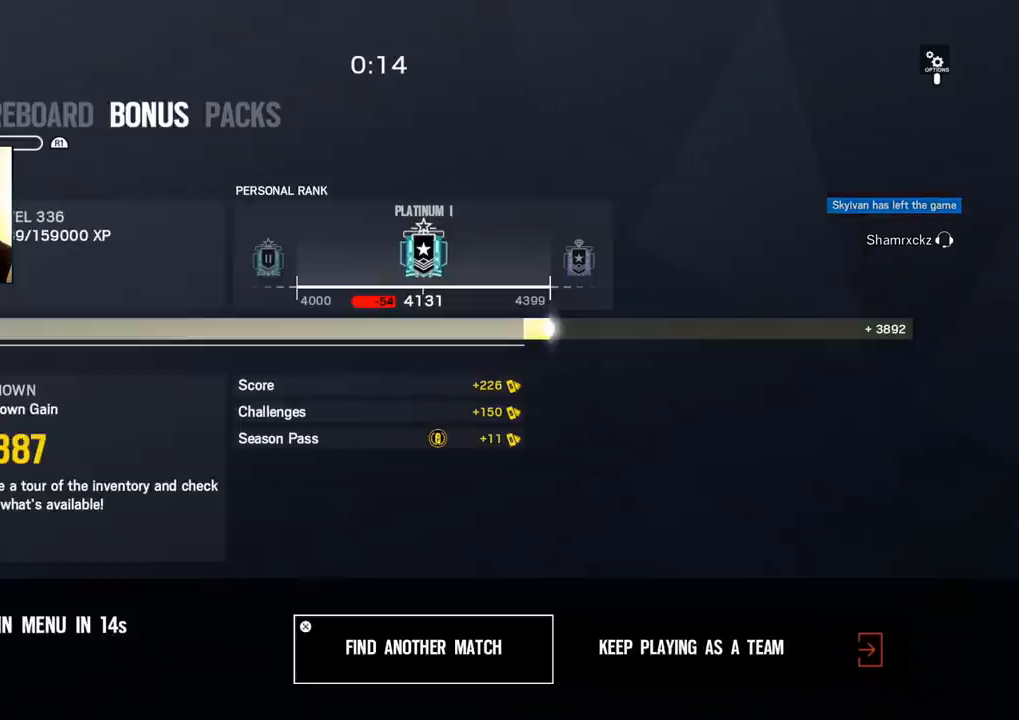
{"buttons": [], "left_stick": "center", "right_stick": "center", "events": [[50, "DPAD_RIGHT", "down"], [150, "DPAD_RIGHT", "up"], [200, "DPAD_RIGHT", "down"], [333, "DPAD_RIGHT", "up"]]}
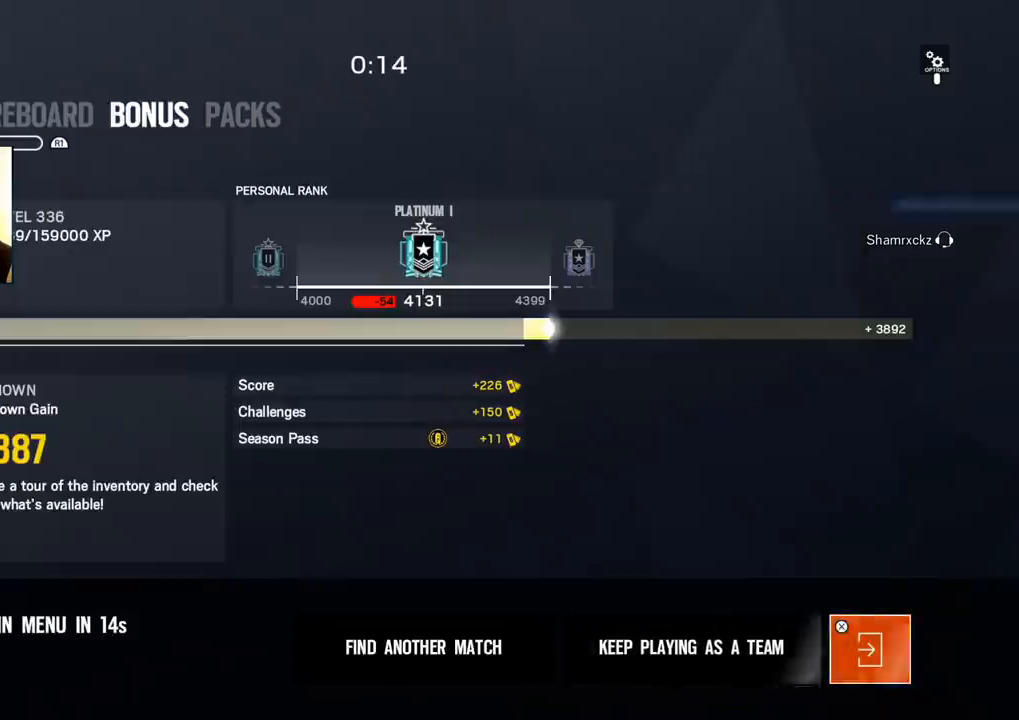
{"buttons": [], "left_stick": "center", "right_stick": "center", "events": [[50, "L2", "down"], [150, "L2", "up"]]}
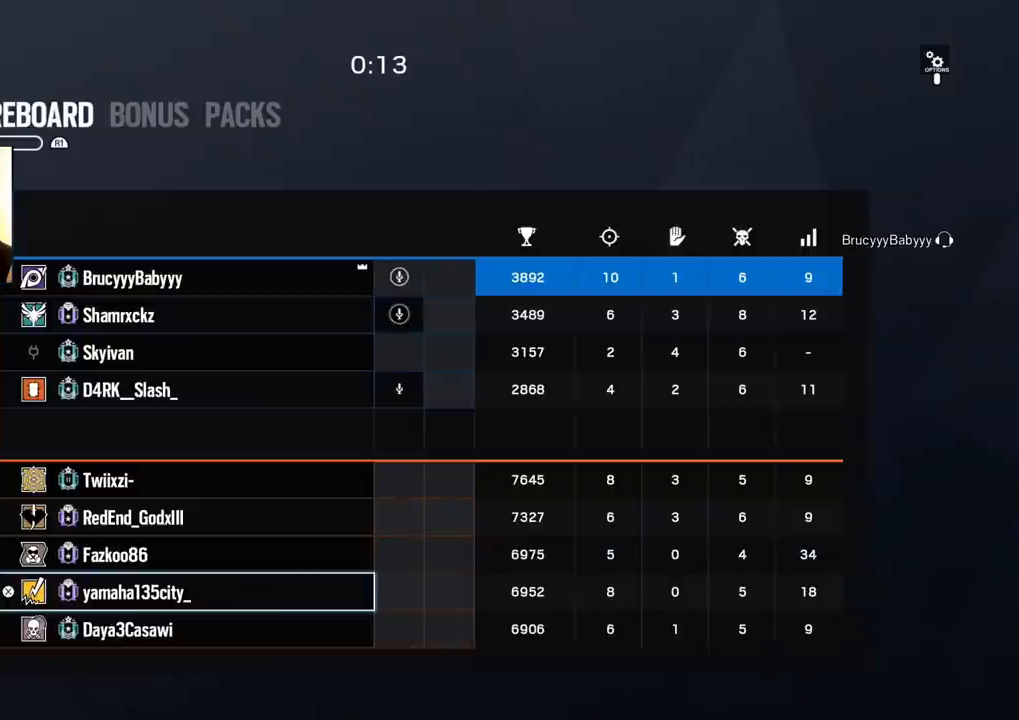
{"buttons": [], "left_stick": "center", "right_stick": "center", "events": [[50, "CIRCLE", "down"], [217, "CIRCLE", "up"], [350, "DPAD_RIGHT", "down"], [483, "DPAD_RIGHT", "up"]]}
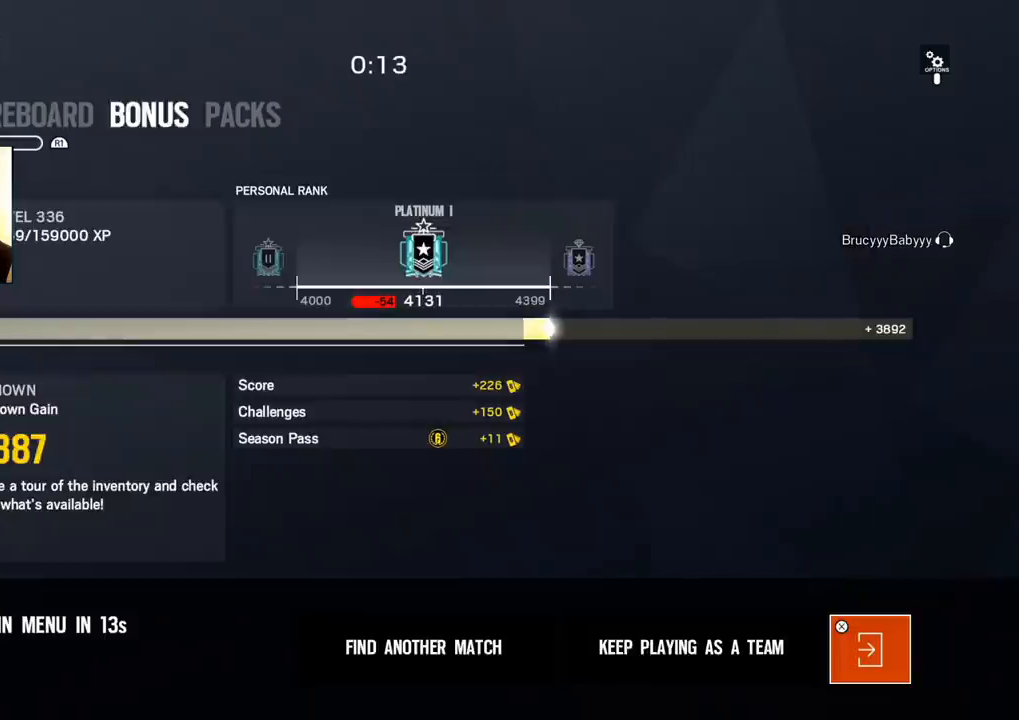
{"buttons": ["DPAD_DOWN"], "left_stick": "center", "right_stick": "center", "events": [[117, "CROSS", "down"], [283, "CROSS", "up"], [400, "DPAD_DOWN", "down"]]}
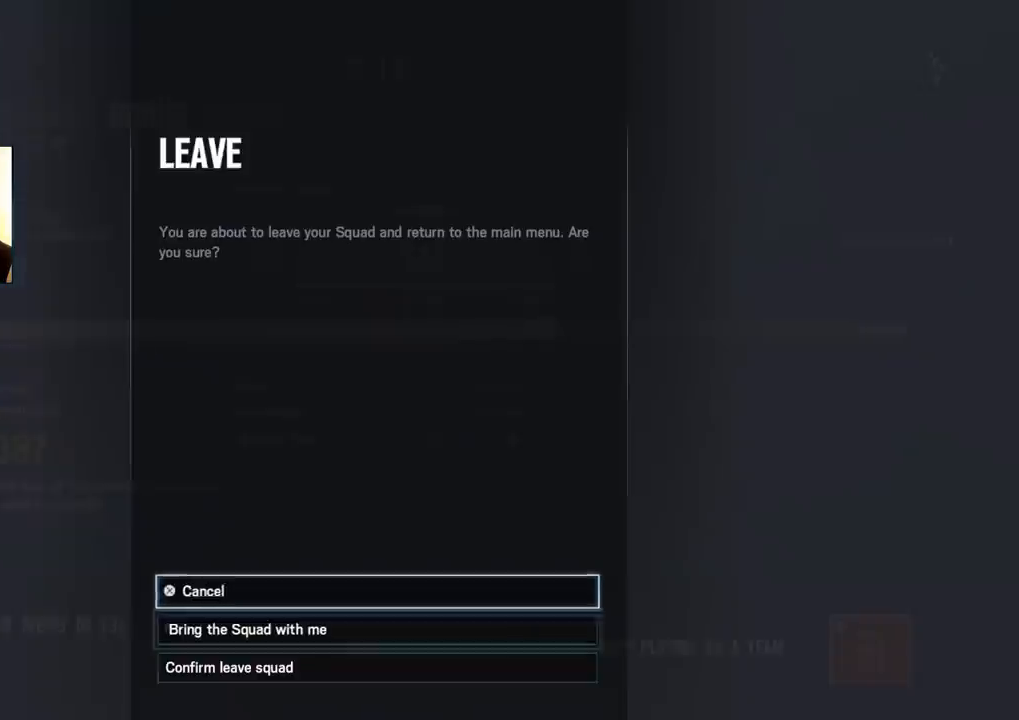
{"buttons": [], "left_stick": "center", "right_stick": "center", "events": [[50, "DPAD_DOWN", "up"], [100, "CROSS", "down"], [250, "CROSS", "up"]]}